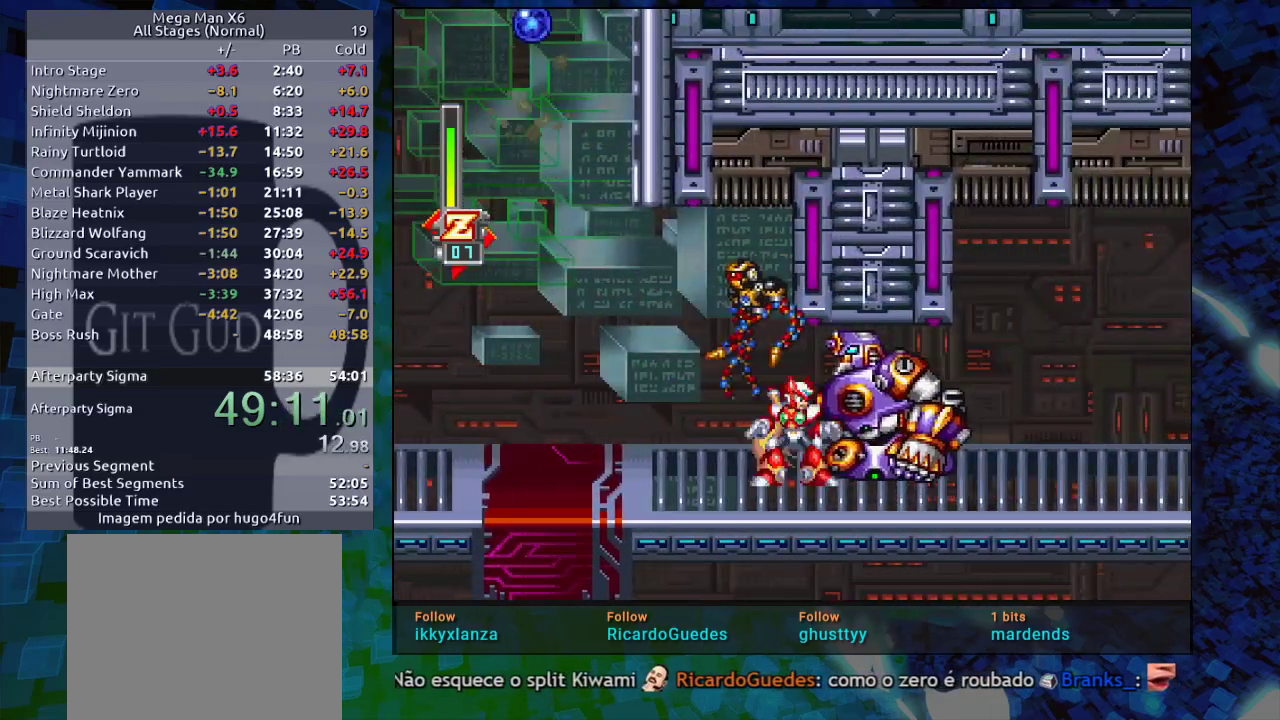
Gameplay with a controller (Nintendo layout); each line is a JSON object with the inputs held at the frame after it. "events" lists button and stick changes between this image and that frame as [ms after this image, input, new state], when the widget could be followed in between. Not read: L3 R3.
{"buttons": [], "events": [[83, "B", "down"], [83, "DPAD_RIGHT", "up"], [83, "R1", "down"], [133, "DPAD_LEFT", "down"], [150, "B", "up"], [150, "R1", "up"], [233, "DPAD_LEFT", "up"], [367, "R1", "down"], [400, "R1", "up"]]}
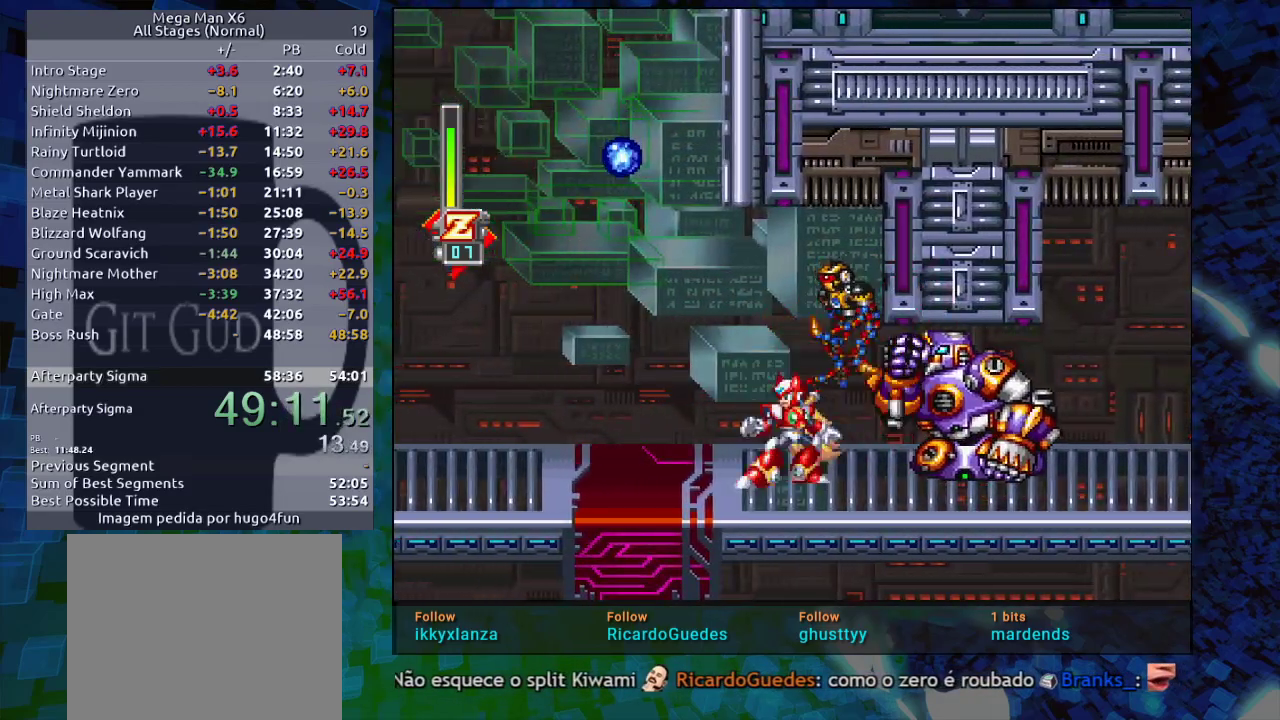
{"buttons": ["R1"], "events": [[100, "B", "down"], [100, "R1", "down"], [117, "DPAD_RIGHT", "down"], [217, "B", "up"], [283, "DPAD_LEFT", "down"], [283, "DPAD_RIGHT", "up"], [283, "R1", "up"], [317, "DPAD_LEFT", "up"], [400, "R1", "down"]]}
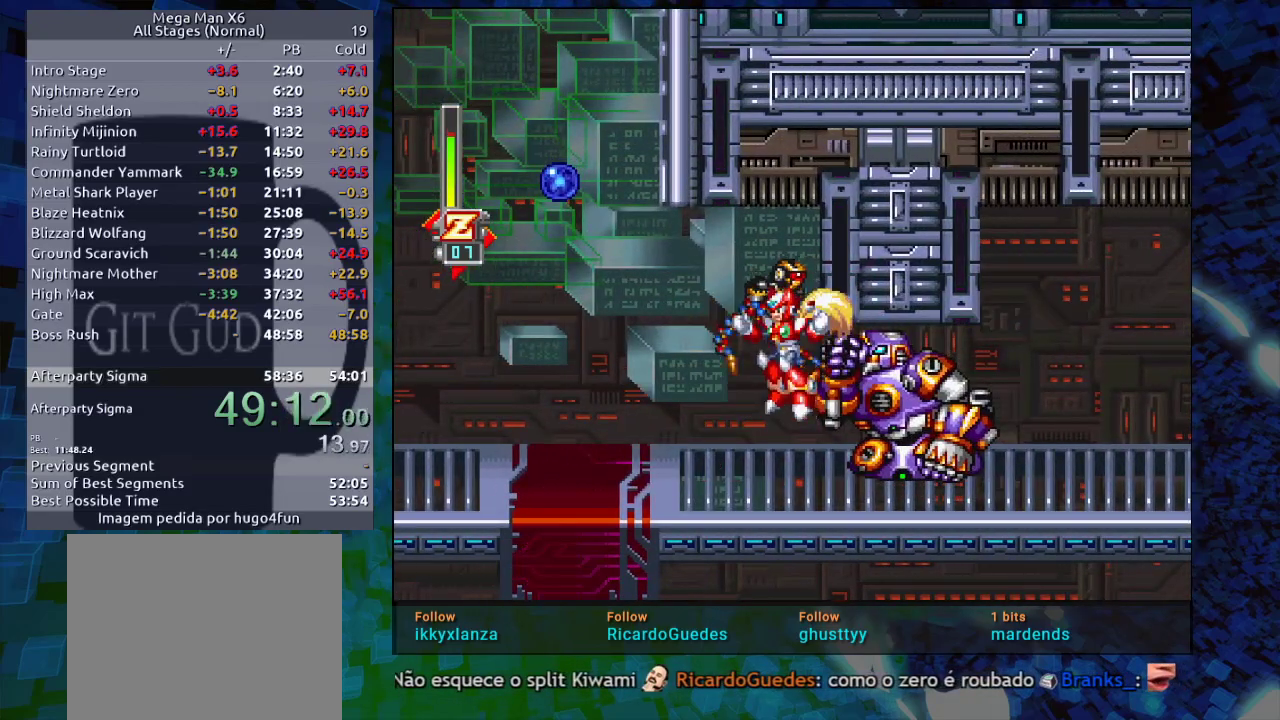
{"buttons": ["R1", "DPAD_RIGHT"], "events": [[33, "DPAD_RIGHT", "down"], [33, "R1", "up"], [267, "DPAD_DOWN", "down"], [450, "R1", "down"], [500, "DPAD_DOWN", "up"]]}
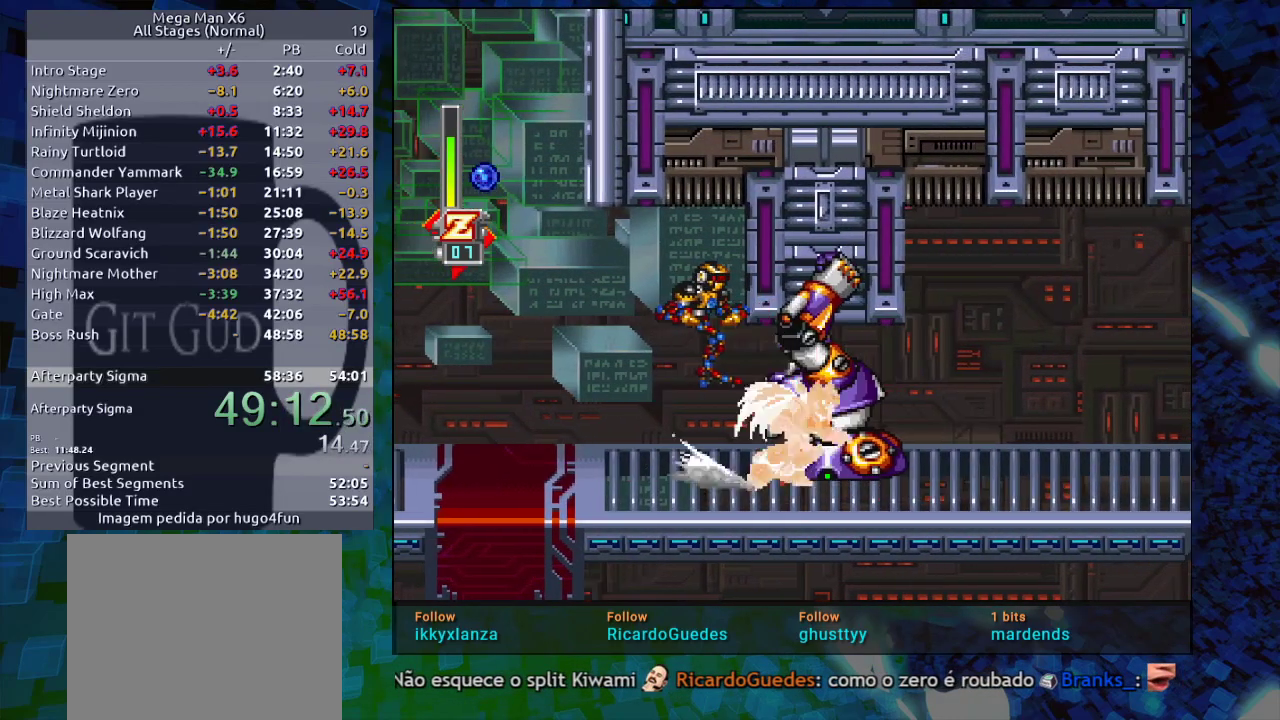
{"buttons": ["R1", "DPAD_RIGHT"], "events": [[83, "R1", "up"], [200, "R1", "down"], [417, "B", "down"], [500, "B", "up"]]}
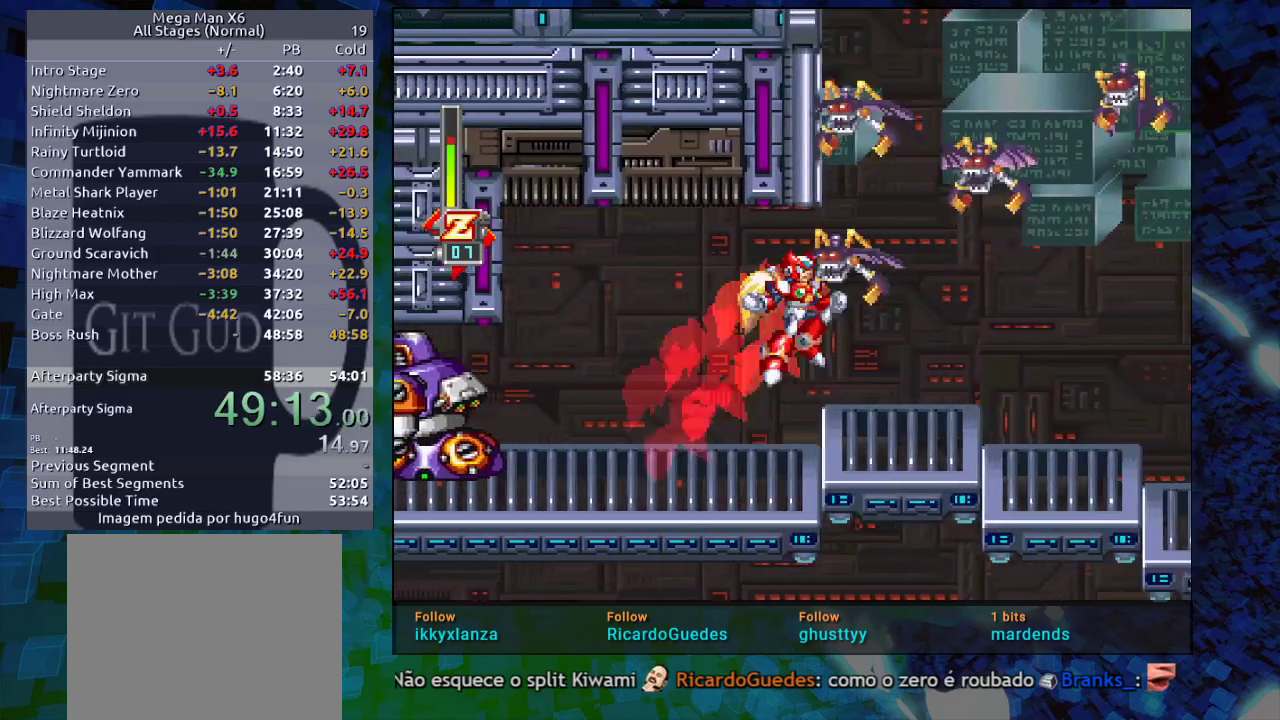
{"buttons": ["DPAD_RIGHT"], "events": [[50, "R1", "up"], [100, "DPAD_RIGHT", "up"], [233, "DPAD_RIGHT", "down"]]}
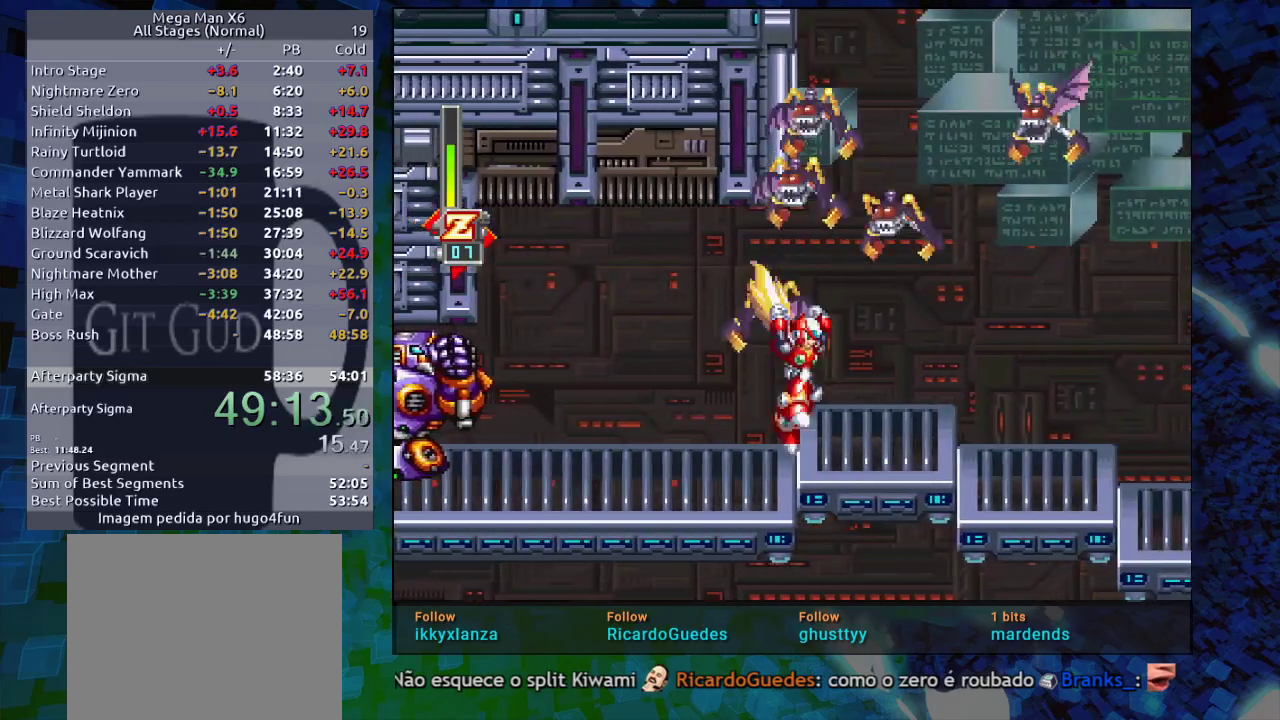
{"buttons": ["DPAD_RIGHT"], "events": [[167, "B", "down"], [167, "R1", "down"], [200, "Y", "down"], [300, "DPAD_LEFT", "down"], [300, "DPAD_RIGHT", "up"], [300, "R1", "up"], [300, "Y", "up"], [367, "Y", "down"], [417, "DPAD_LEFT", "up"], [450, "B", "up"], [467, "DPAD_RIGHT", "down"], [467, "Y", "up"]]}
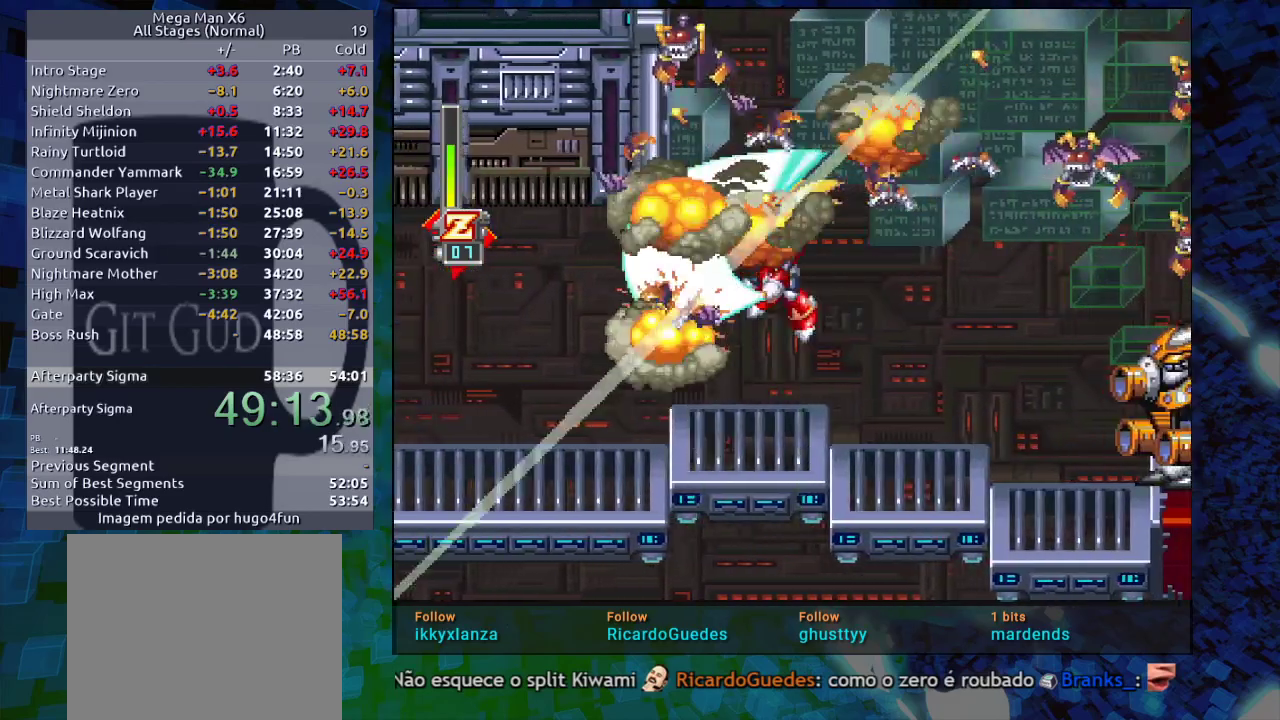
{"buttons": ["DPAD_RIGHT"], "events": [[33, "DPAD_DOWN", "down"], [33, "Y", "down"], [67, "DPAD_DOWN", "up"], [67, "DPAD_LEFT", "down"], [67, "DPAD_RIGHT", "up"], [117, "Y", "up"], [183, "DPAD_LEFT", "up"], [183, "Y", "down"], [317, "Y", "up"], [350, "DPAD_RIGHT", "down"]]}
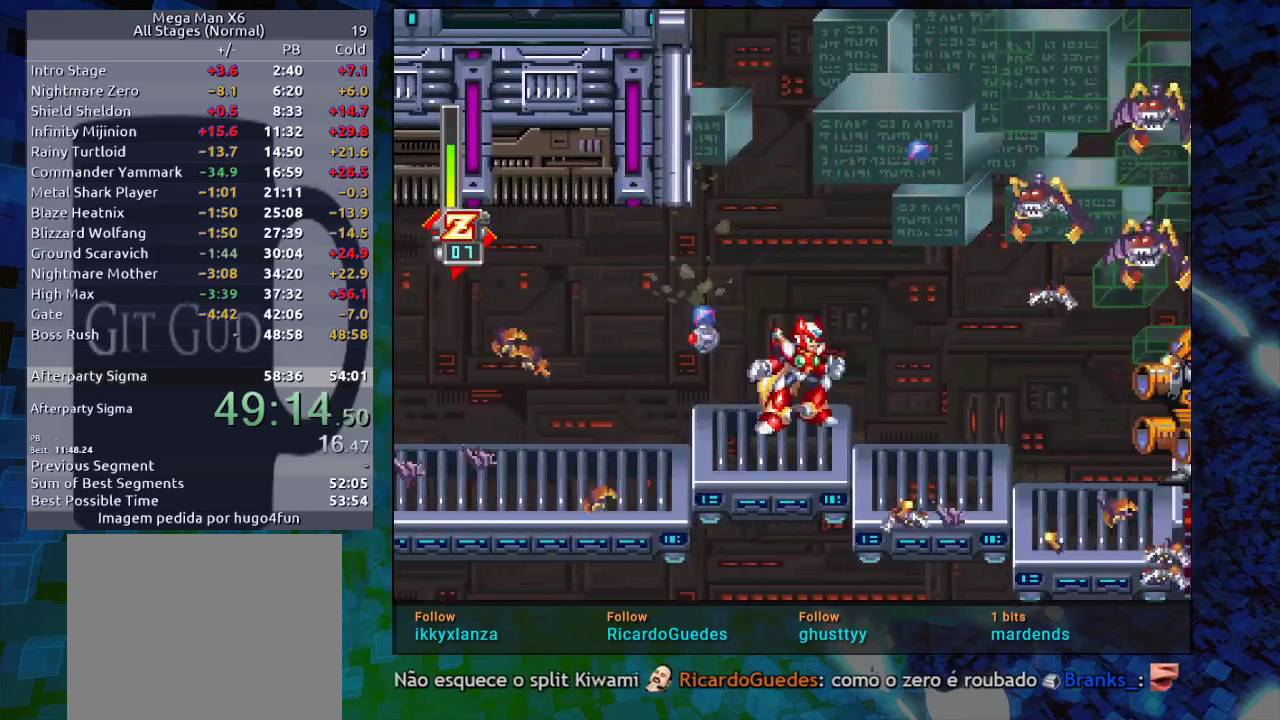
{"buttons": ["DPAD_LEFT"], "events": [[33, "B", "down"], [33, "R1", "down"], [167, "Y", "down"], [183, "B", "up"], [183, "R1", "up"], [183, "Y", "up"], [300, "DPAD_RIGHT", "up"], [300, "Y", "down"], [417, "DPAD_LEFT", "down"], [417, "Y", "up"]]}
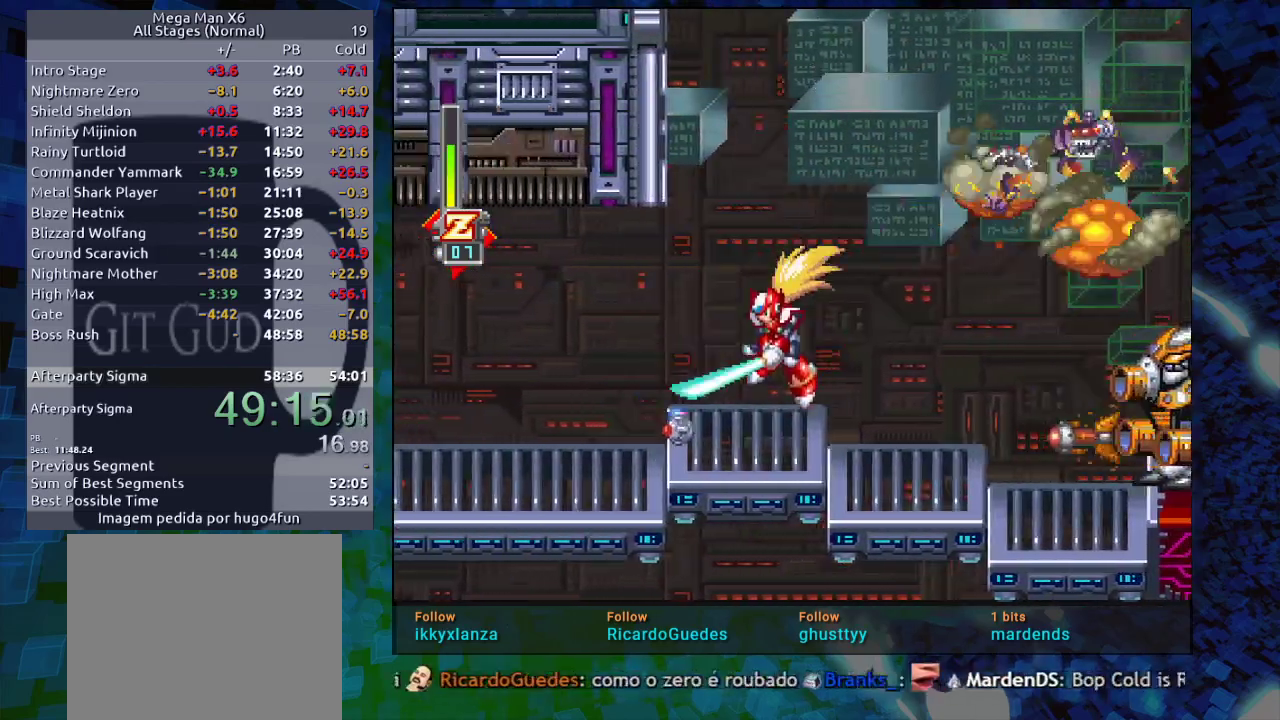
{"buttons": ["DPAD_RIGHT"], "events": [[333, "DPAD_LEFT", "up"], [400, "DPAD_RIGHT", "down"]]}
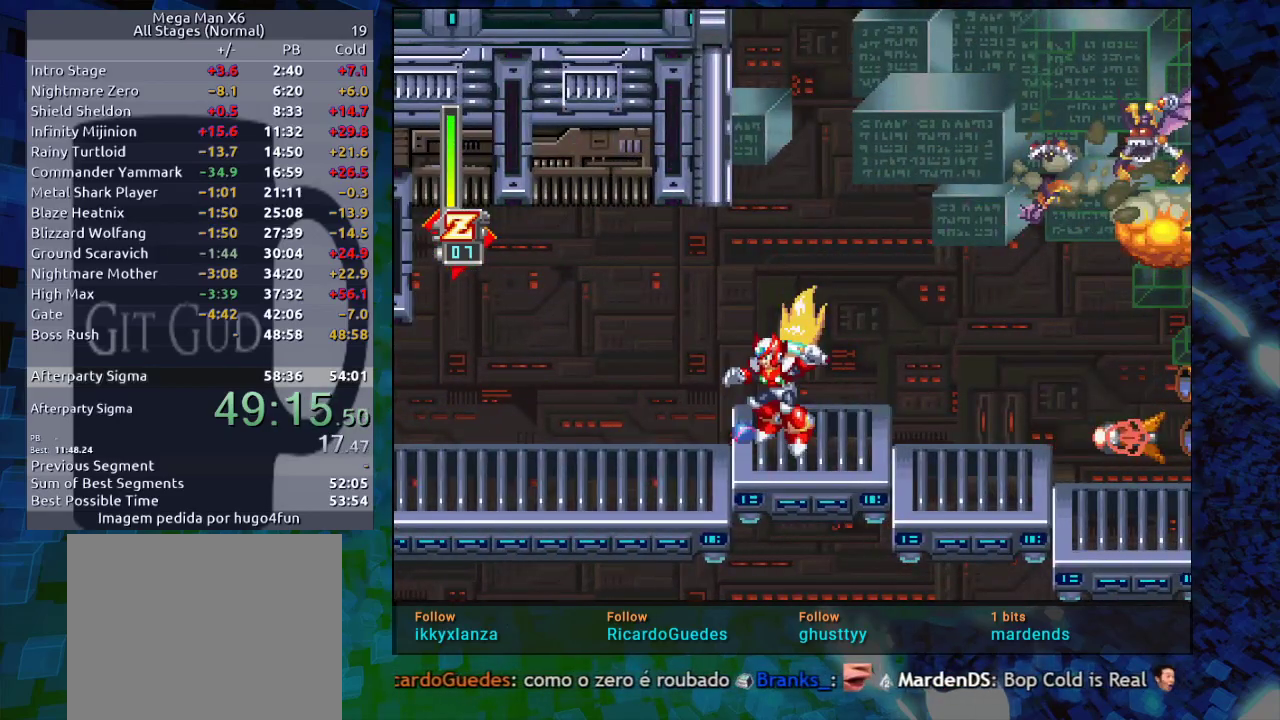
{"buttons": ["B", "R1", "DPAD_RIGHT"], "events": [[350, "B", "down"], [350, "R1", "down"]]}
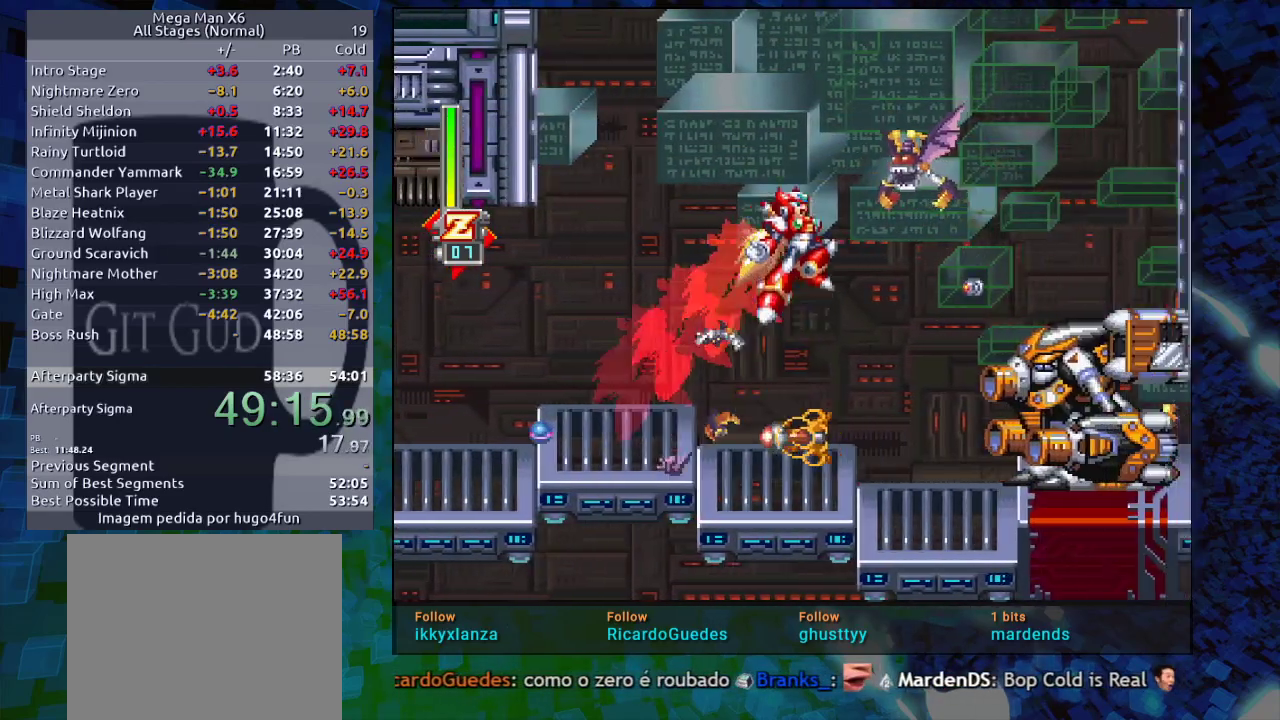
{"buttons": ["DPAD_RIGHT"], "events": [[167, "B", "up"], [167, "R1", "up"]]}